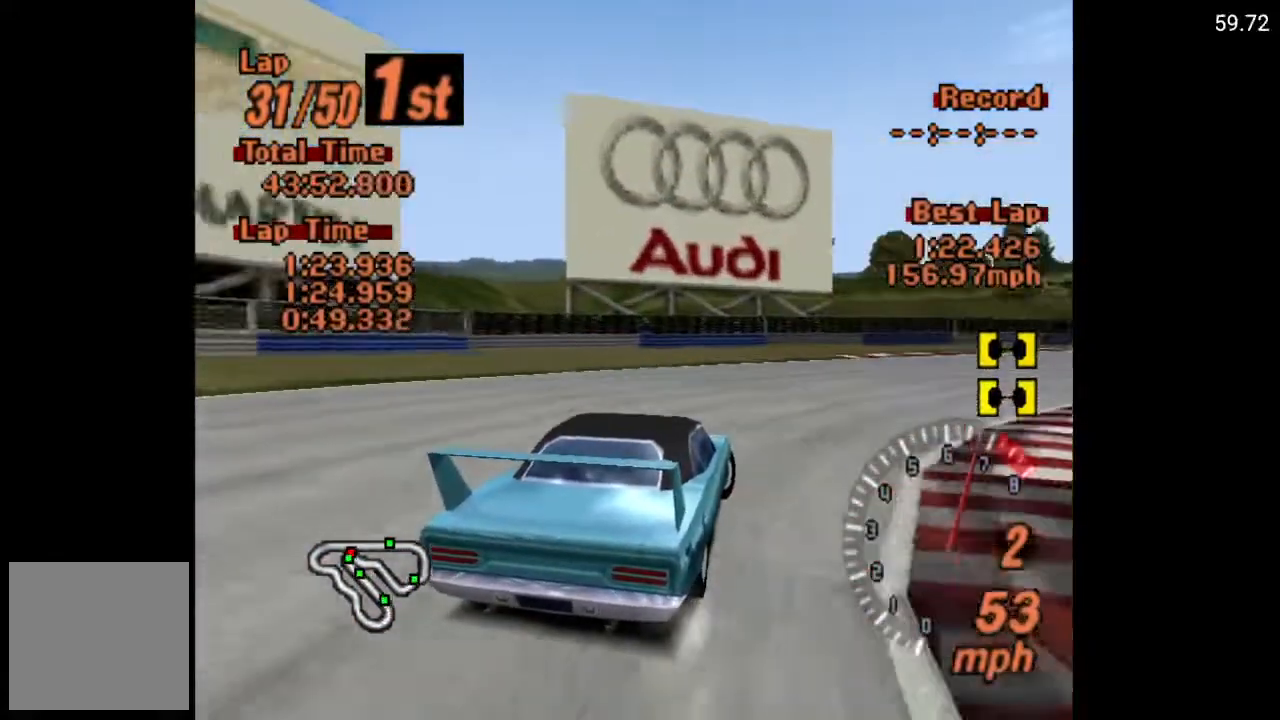
Gameplay with a controller (Xbox layout); each line is a JSON object with the inputs held at the frame after it. "events" lists button and stick changes between this image and that frame as [ms after this image, input, new state], when the widget could be followed in between.
{"buttons": ["A", "DPAD_RIGHT"], "left_stick": "center", "right_stick": "center", "events": [[17, "A", "up"], [117, "A", "down"]]}
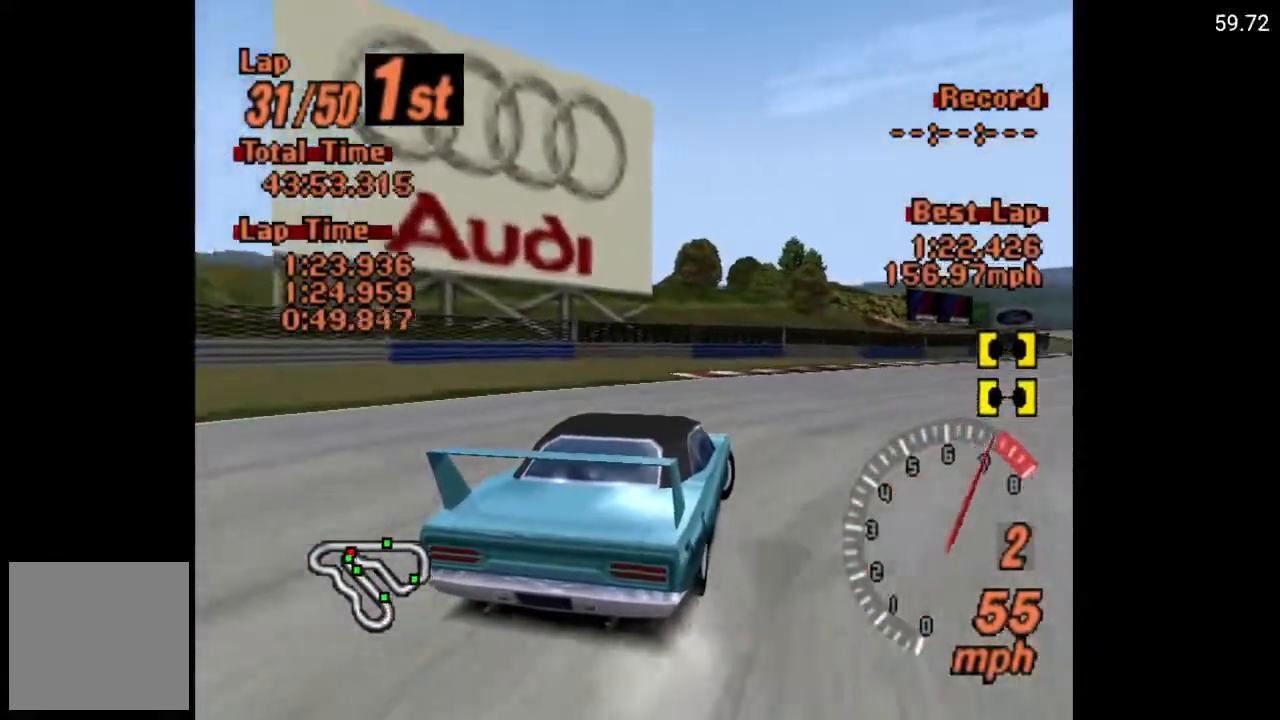
{"buttons": ["A"], "left_stick": "center", "right_stick": "center", "events": [[67, "A", "up"], [117, "A", "down"], [117, "DPAD_RIGHT", "up"], [300, "DPAD_RIGHT", "down"], [483, "DPAD_RIGHT", "up"]]}
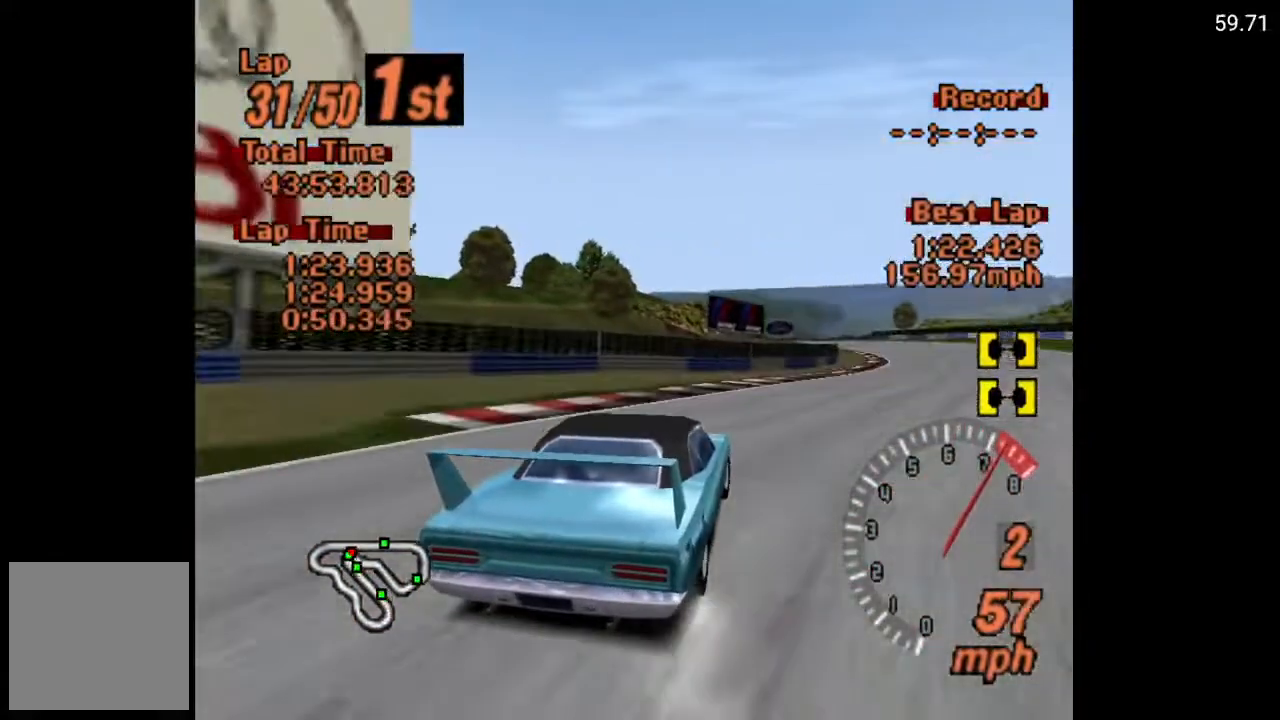
{"buttons": ["A"], "left_stick": "center", "right_stick": "center", "events": [[167, "R2", "down"], [250, "DPAD_RIGHT", "down"], [267, "R2", "up"], [467, "DPAD_RIGHT", "up"]]}
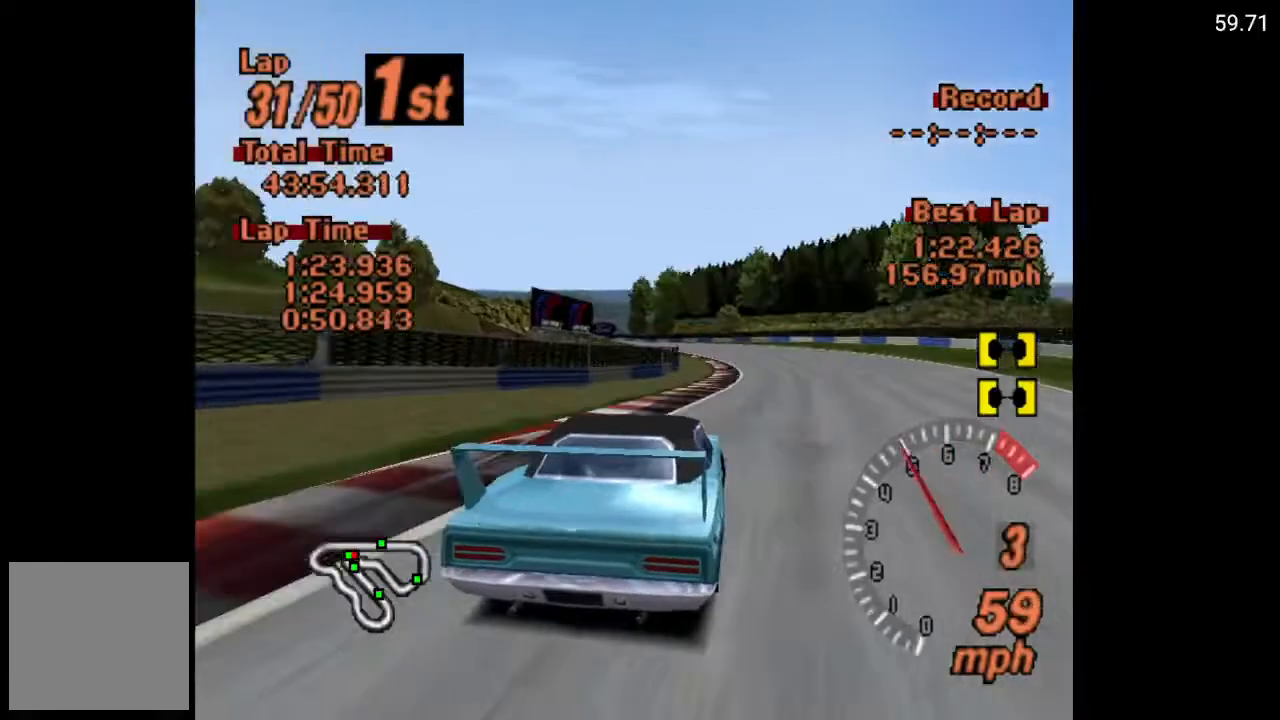
{"buttons": ["A"], "left_stick": "center", "right_stick": "center", "events": [[400, "DPAD_LEFT", "down"], [500, "DPAD_LEFT", "up"]]}
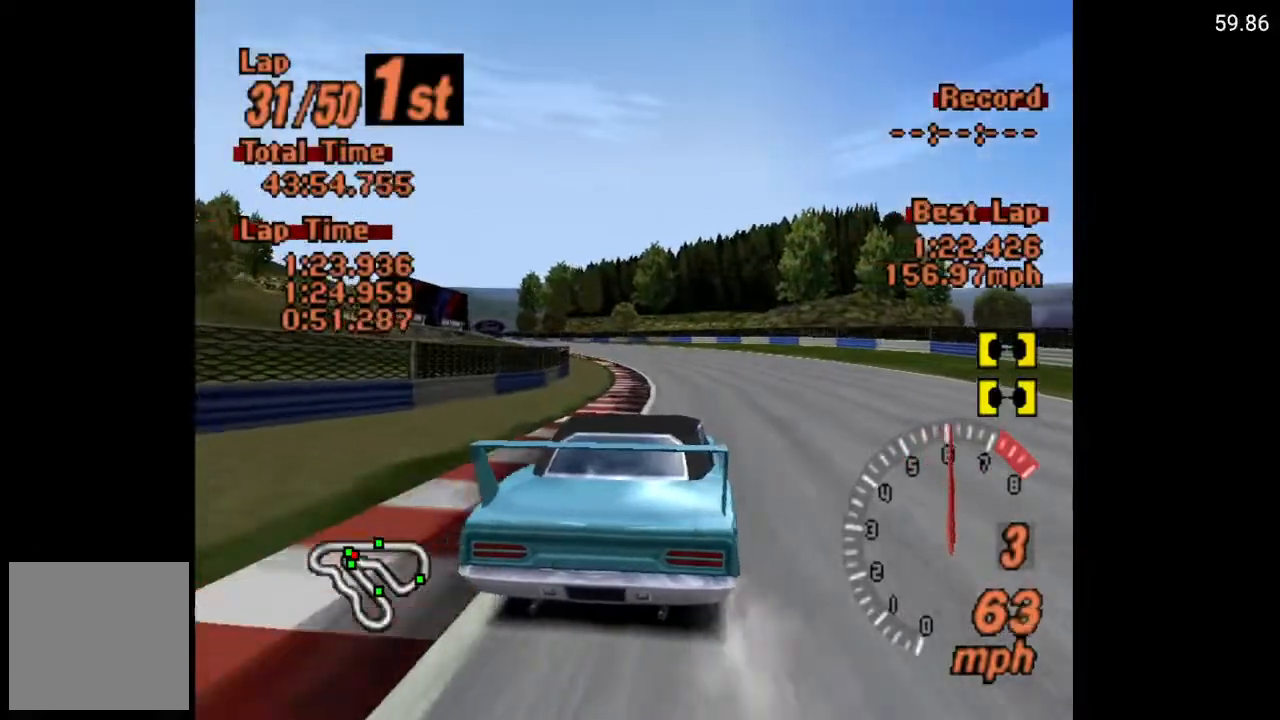
{"buttons": ["A"], "left_stick": "center", "right_stick": "center", "events": []}
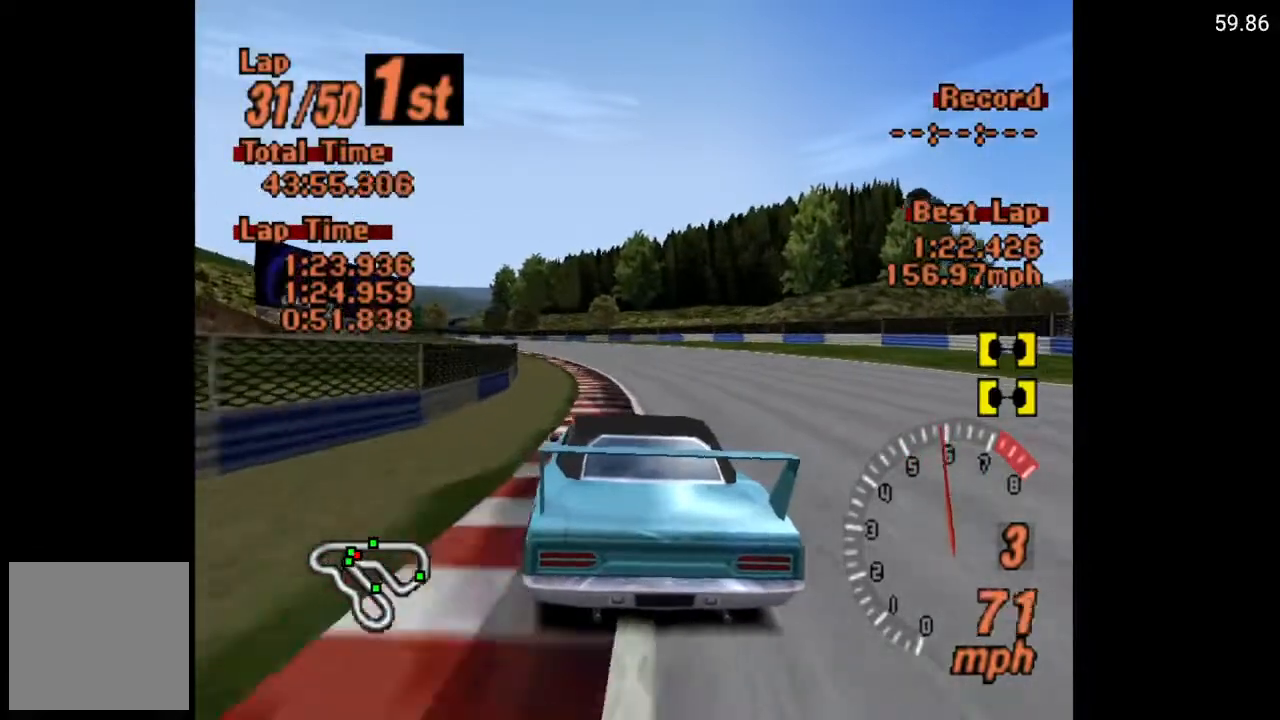
{"buttons": ["A", "DPAD_LEFT"], "left_stick": "center", "right_stick": "center", "events": [[500, "DPAD_LEFT", "down"]]}
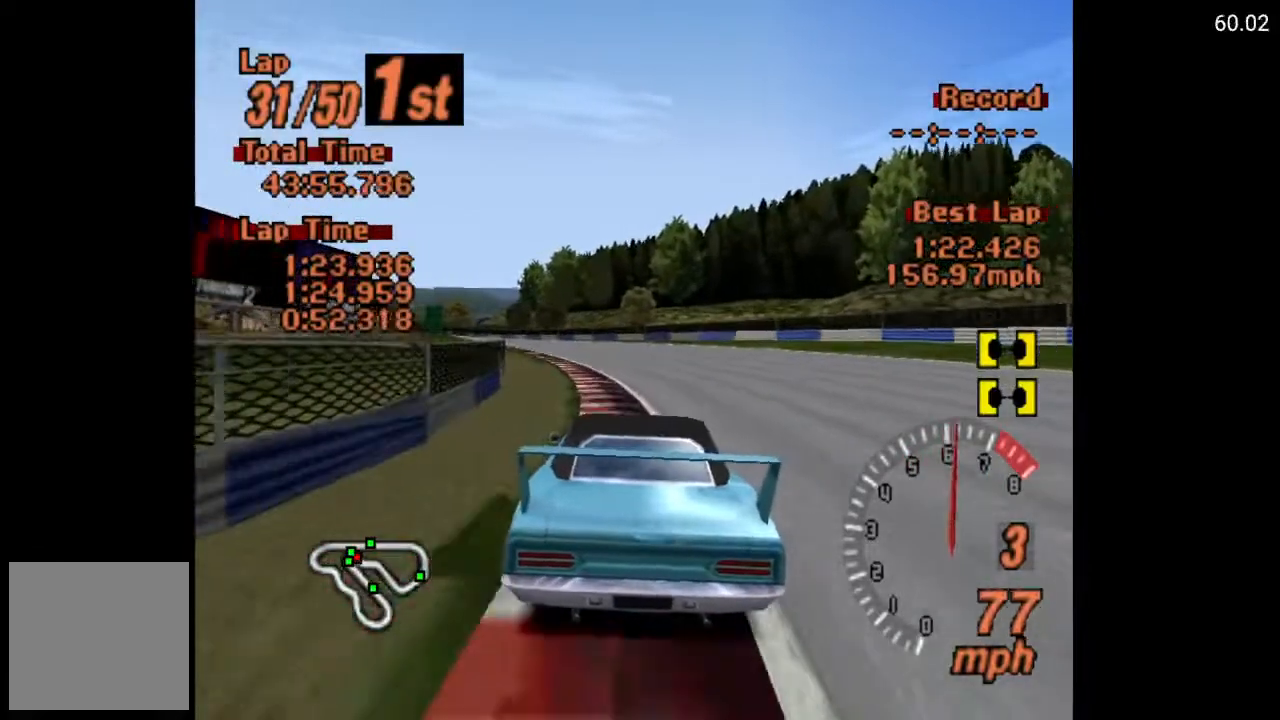
{"buttons": ["A"], "left_stick": "center", "right_stick": "center", "events": [[133, "DPAD_LEFT", "up"], [300, "DPAD_LEFT", "down"], [400, "DPAD_LEFT", "up"]]}
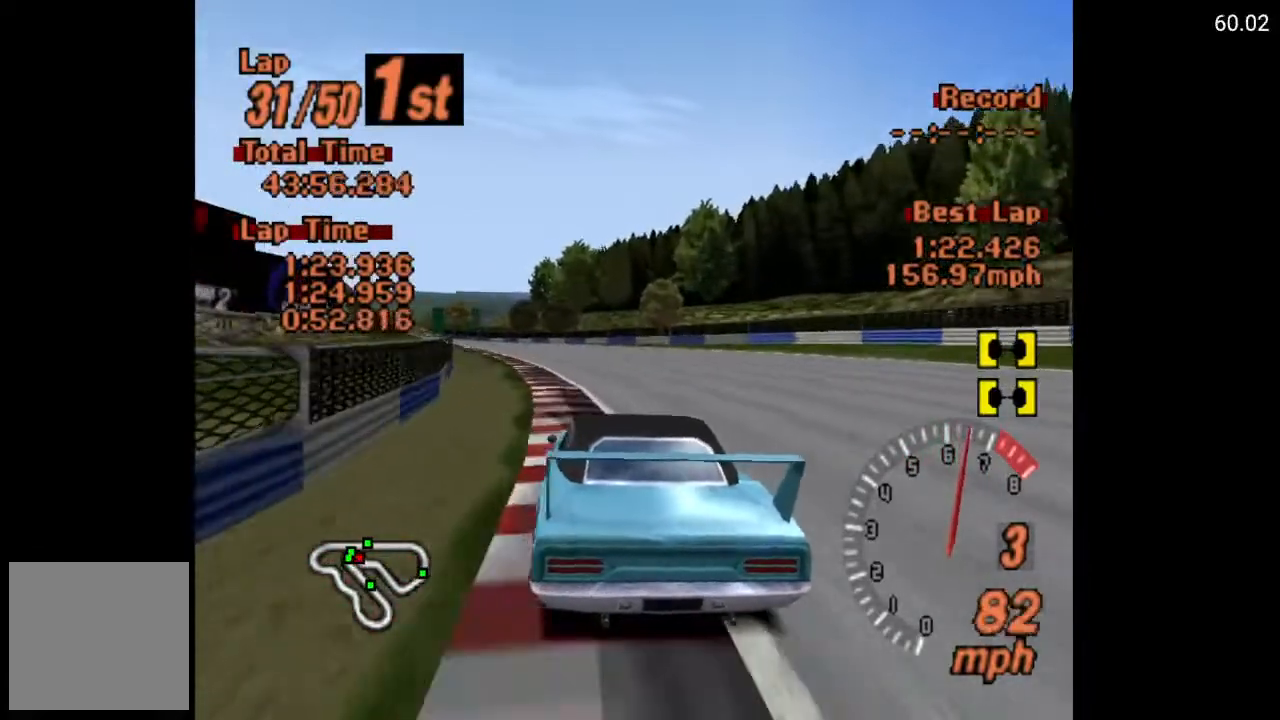
{"buttons": ["A"], "left_stick": "center", "right_stick": "center", "events": [[250, "DPAD_LEFT", "down"], [350, "DPAD_LEFT", "up"]]}
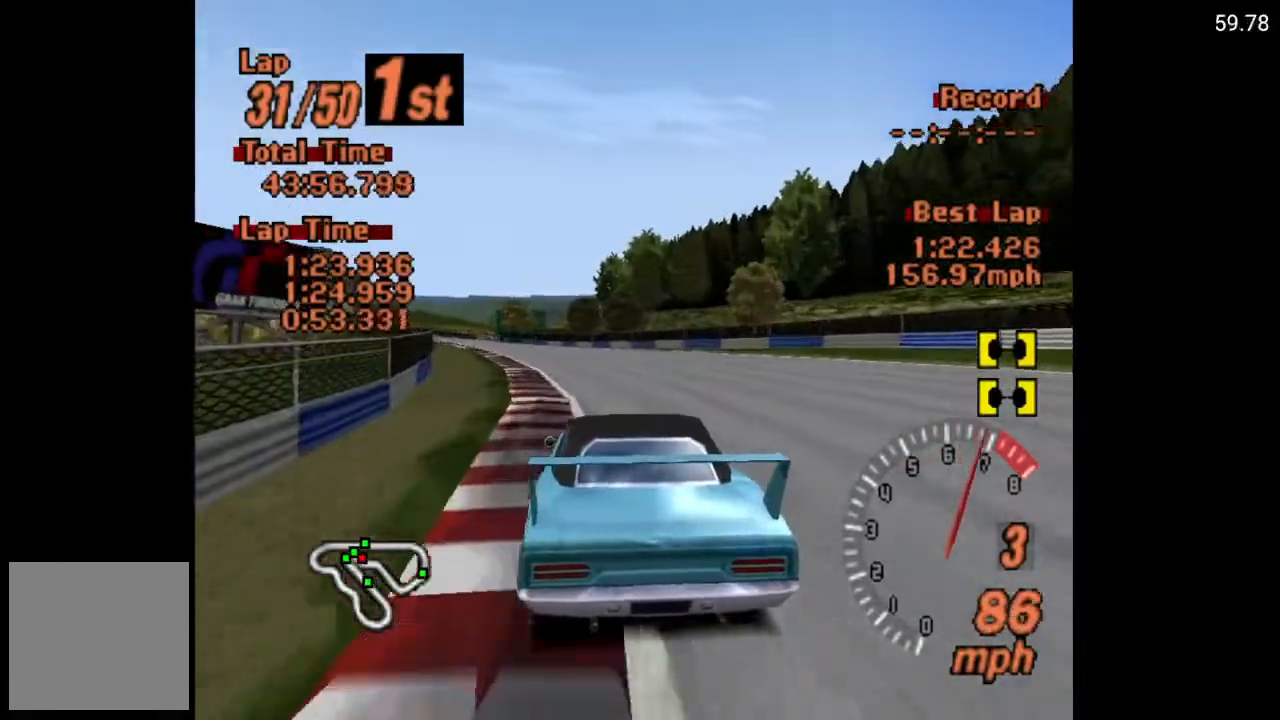
{"buttons": ["A", "DPAD_LEFT"], "left_stick": "center", "right_stick": "center", "events": [[17, "DPAD_LEFT", "down"], [150, "DPAD_LEFT", "up"], [267, "DPAD_LEFT", "down"], [350, "DPAD_LEFT", "up"], [483, "DPAD_LEFT", "down"]]}
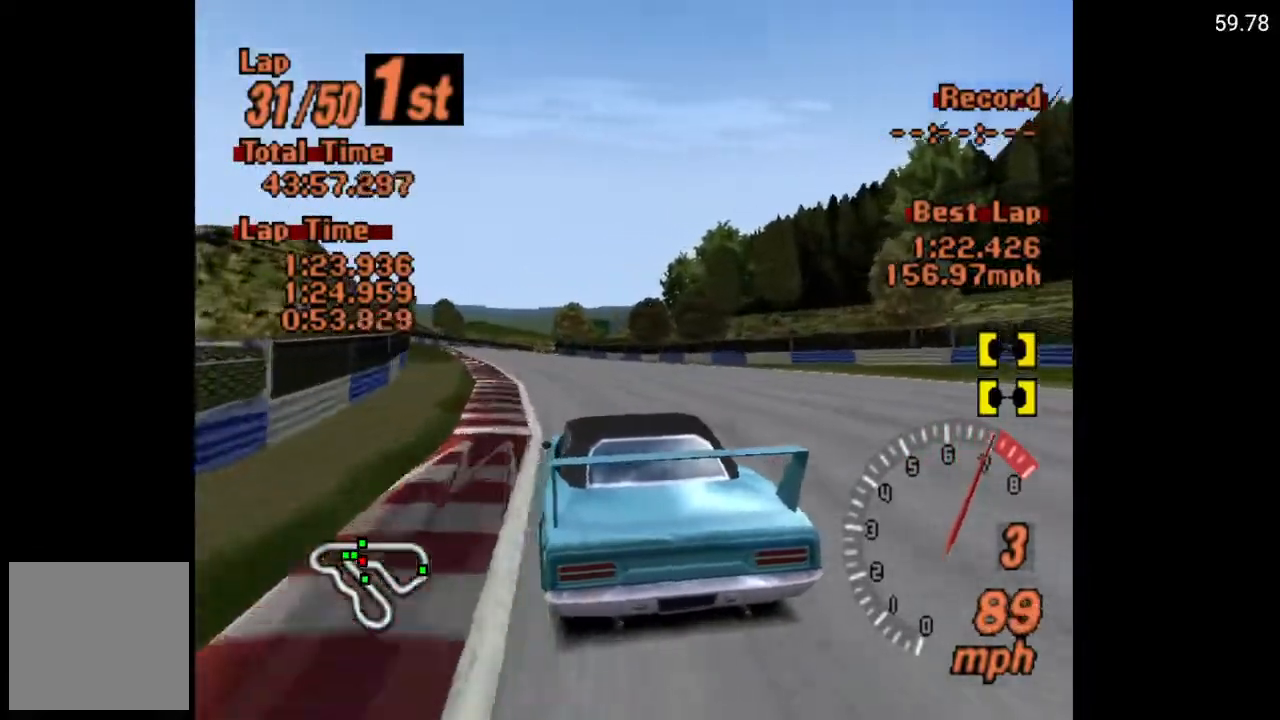
{"buttons": ["A"], "left_stick": "center", "right_stick": "center", "events": [[33, "DPAD_LEFT", "up"], [150, "R2", "down"], [250, "R2", "up"], [267, "DPAD_RIGHT", "down"], [317, "DPAD_RIGHT", "up"]]}
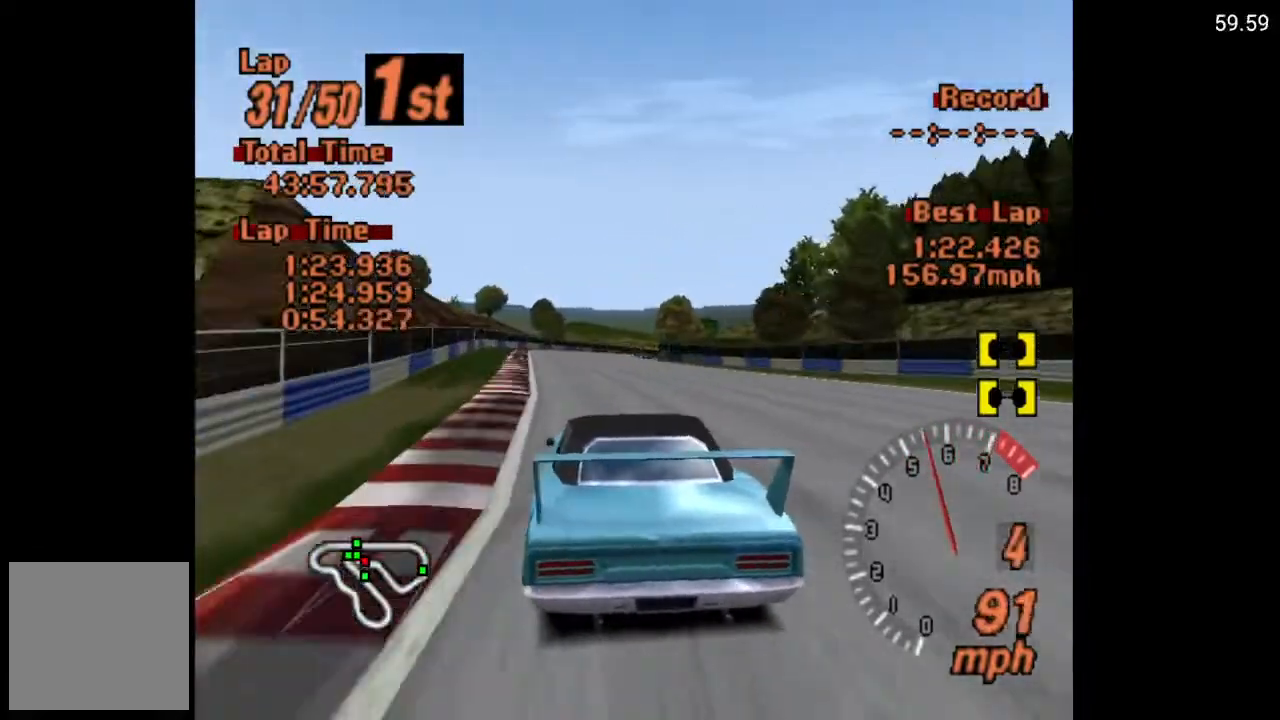
{"buttons": ["A"], "left_stick": "center", "right_stick": "center", "events": [[250, "DPAD_RIGHT", "down"], [317, "DPAD_RIGHT", "up"]]}
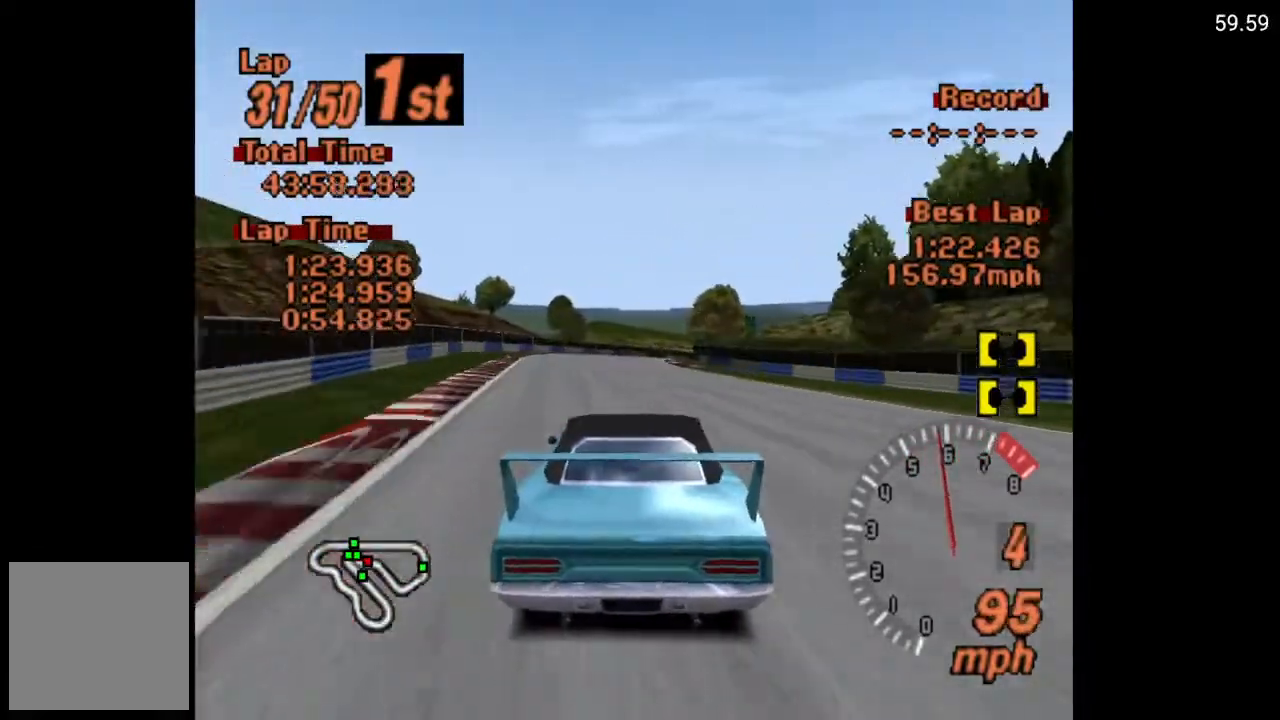
{"buttons": ["A"], "left_stick": "center", "right_stick": "center", "events": []}
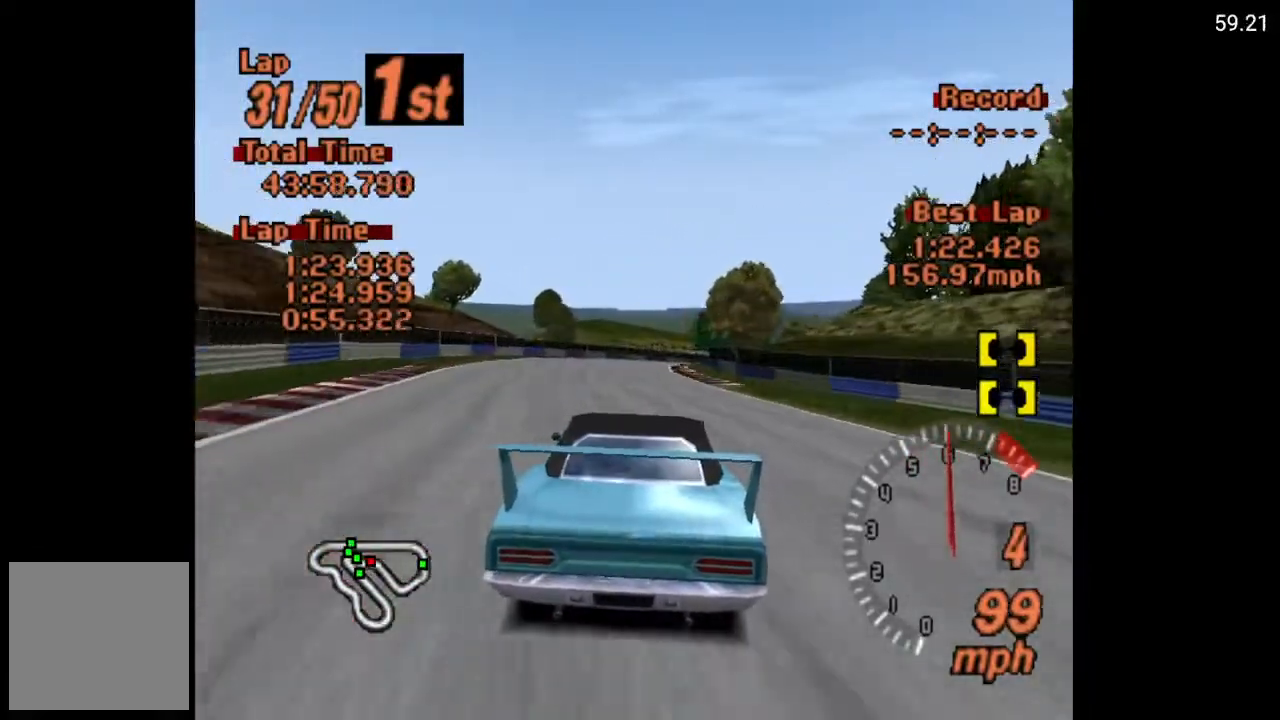
{"buttons": ["A", "DPAD_RIGHT"], "left_stick": "center", "right_stick": "center", "events": [[467, "DPAD_RIGHT", "down"]]}
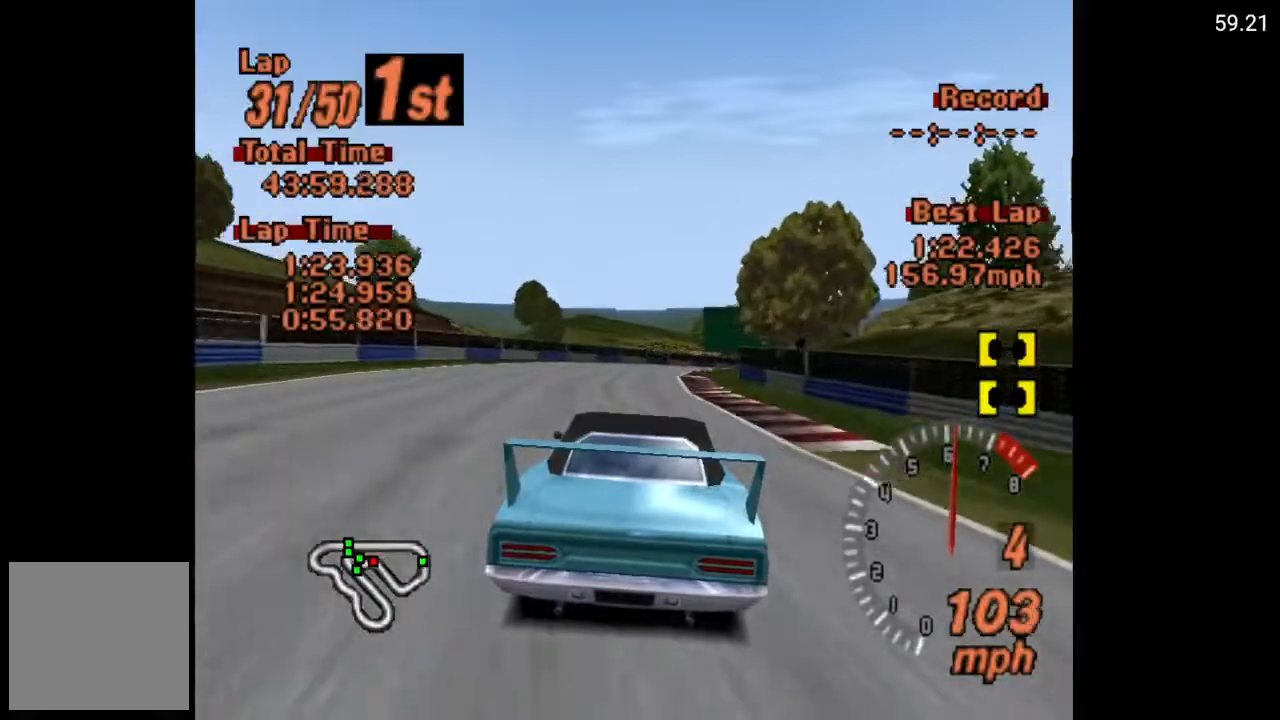
{"buttons": ["A"], "left_stick": "center", "right_stick": "center", "events": [[67, "DPAD_RIGHT", "up"], [250, "DPAD_RIGHT", "down"], [367, "DPAD_RIGHT", "up"]]}
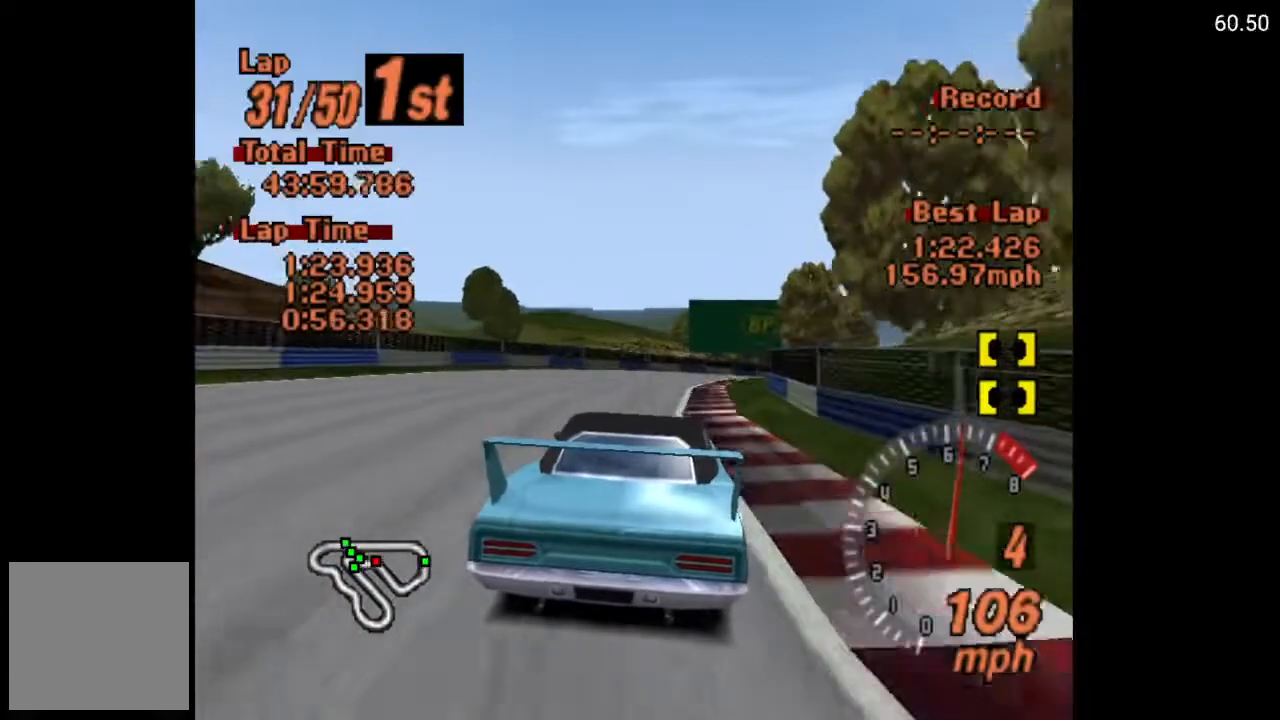
{"buttons": ["DPAD_RIGHT"], "left_stick": "center", "right_stick": "center", "events": [[50, "A", "up"], [67, "DPAD_RIGHT", "down"]]}
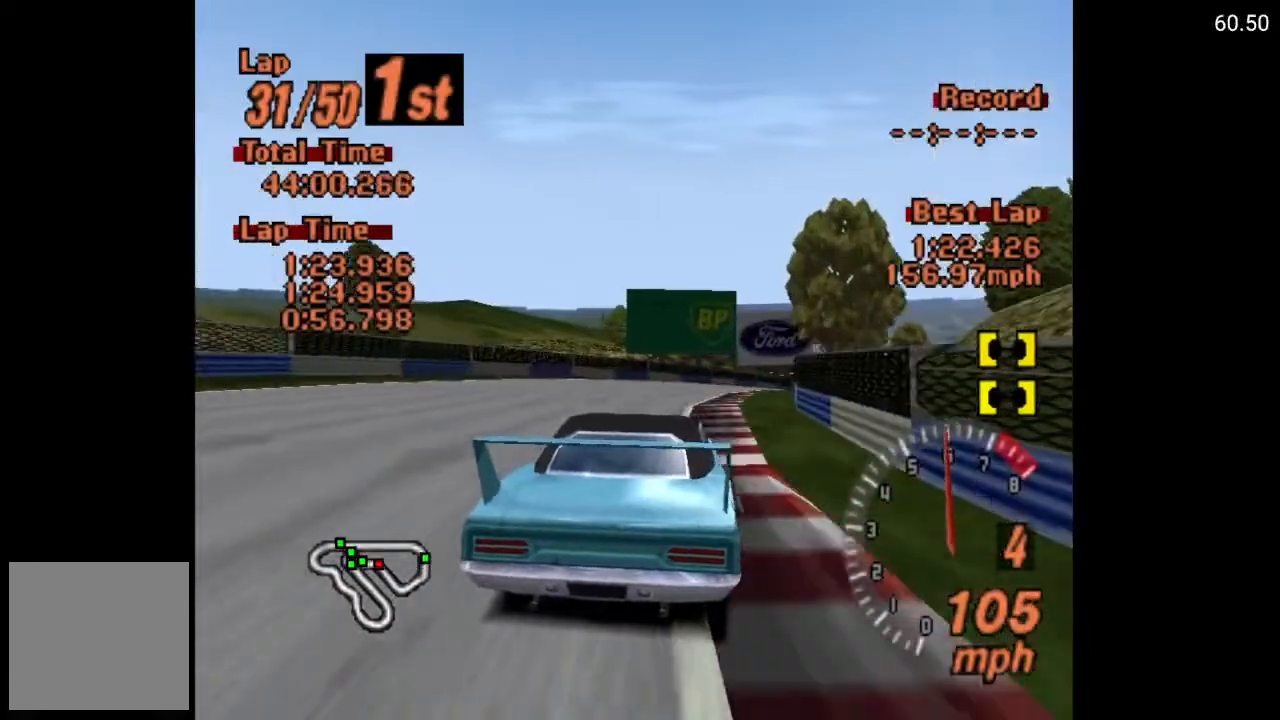
{"buttons": ["A", "DPAD_RIGHT"], "left_stick": "center", "right_stick": "center", "events": [[133, "A", "down"]]}
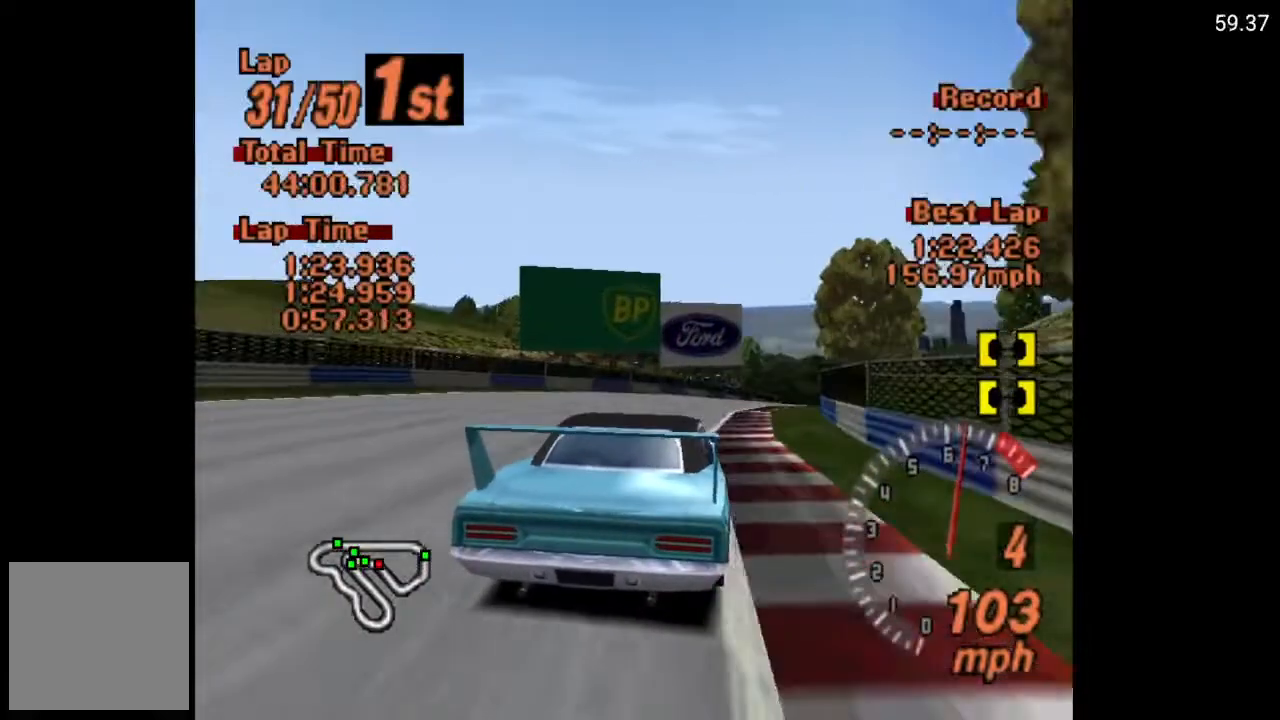
{"buttons": ["A", "DPAD_RIGHT"], "left_stick": "center", "right_stick": "center", "events": []}
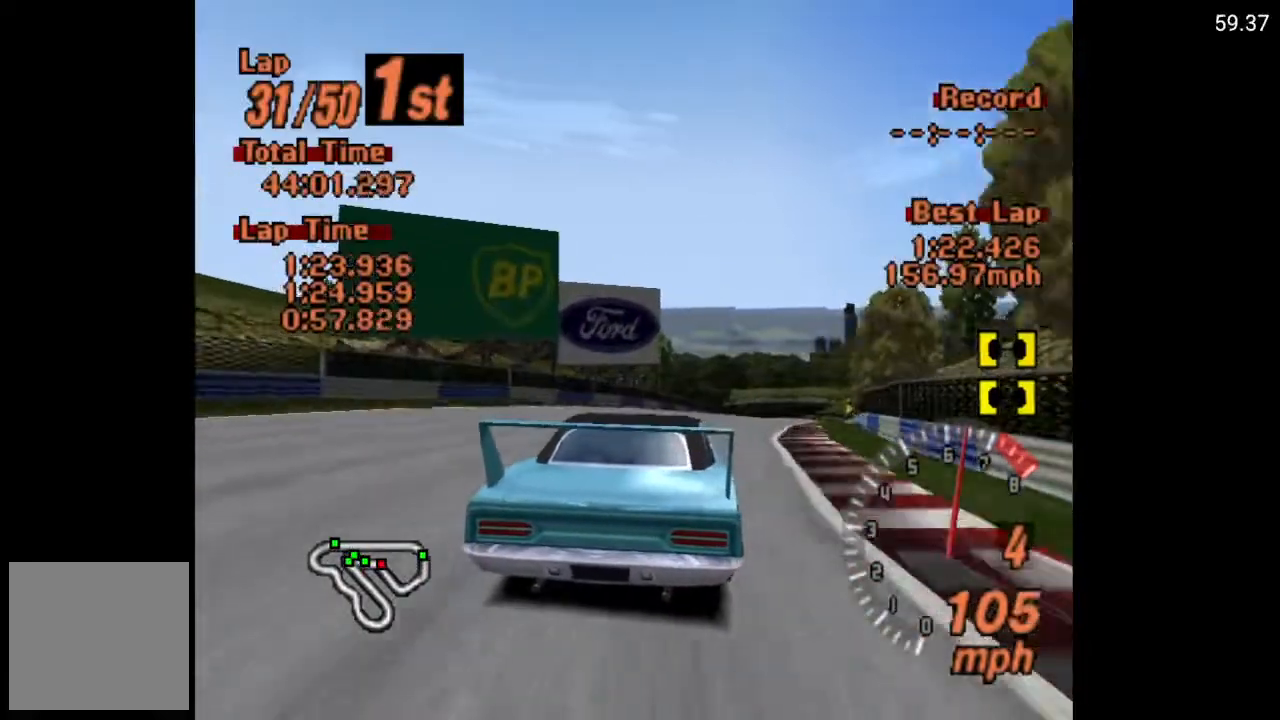
{"buttons": ["A", "DPAD_RIGHT"], "left_stick": "center", "right_stick": "center", "events": []}
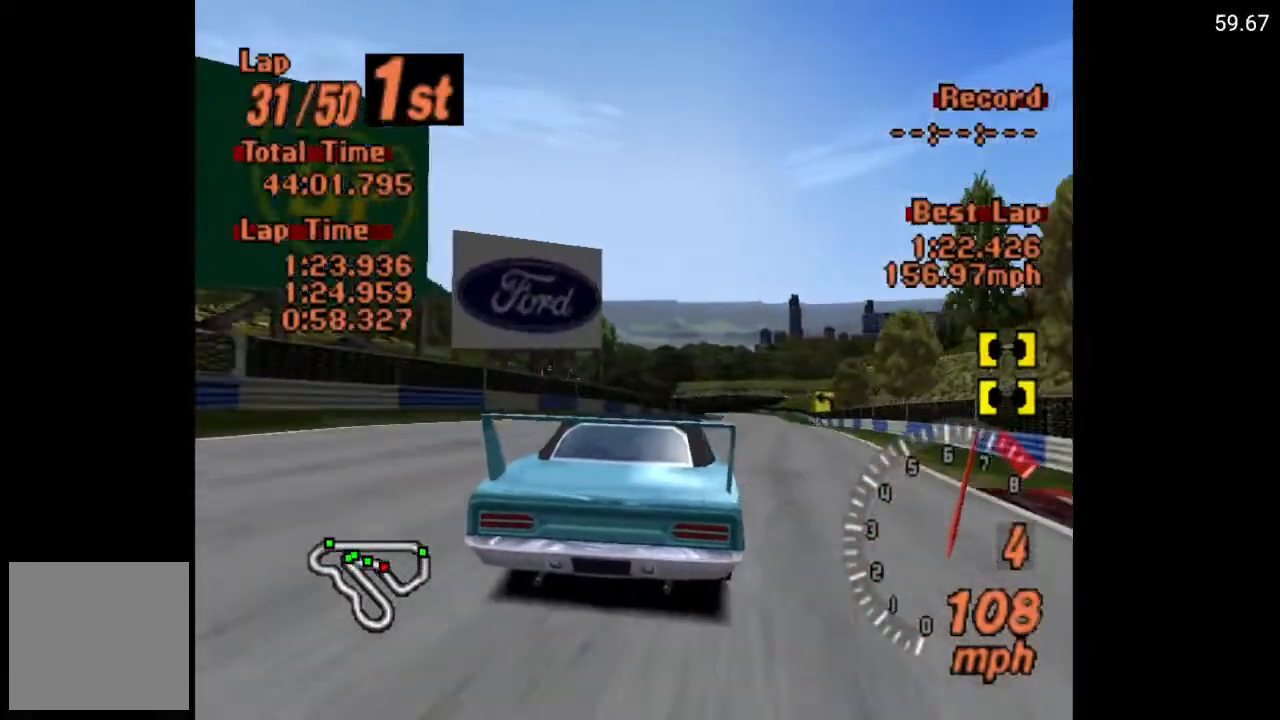
{"buttons": ["A", "DPAD_RIGHT"], "left_stick": "center", "right_stick": "center", "events": []}
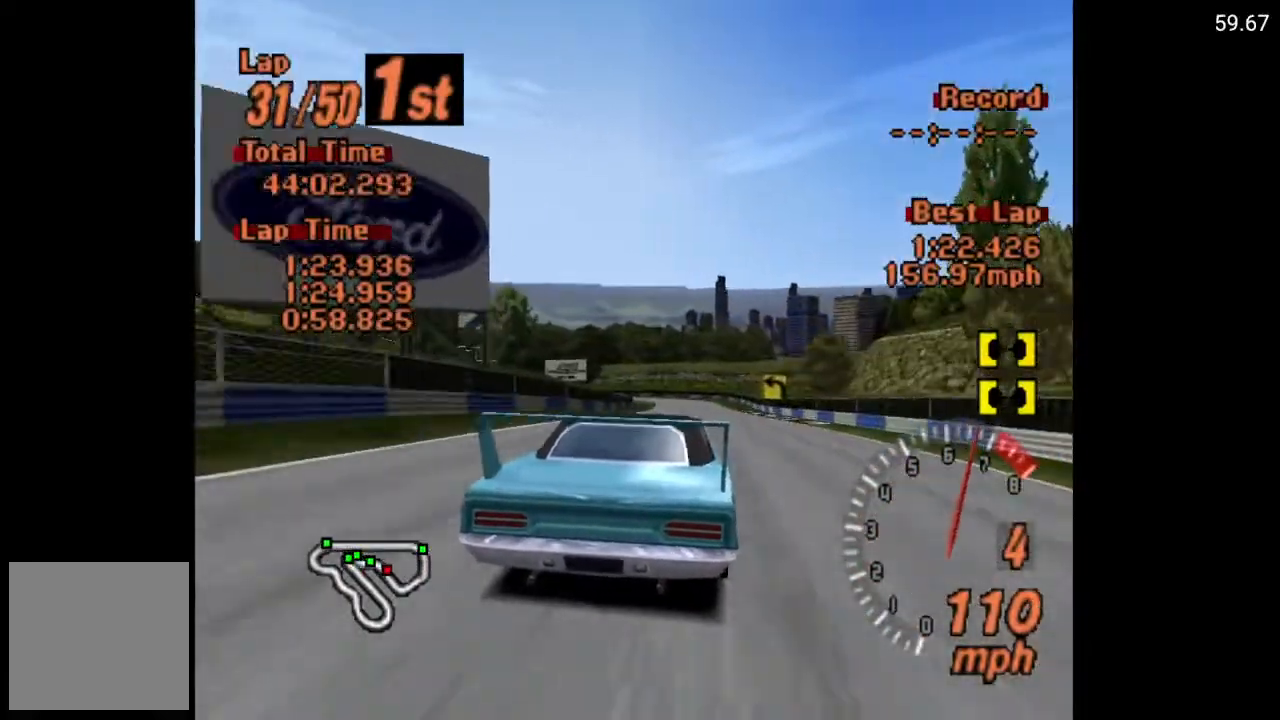
{"buttons": ["A"], "left_stick": "center", "right_stick": "center", "events": [[83, "DPAD_RIGHT", "up"]]}
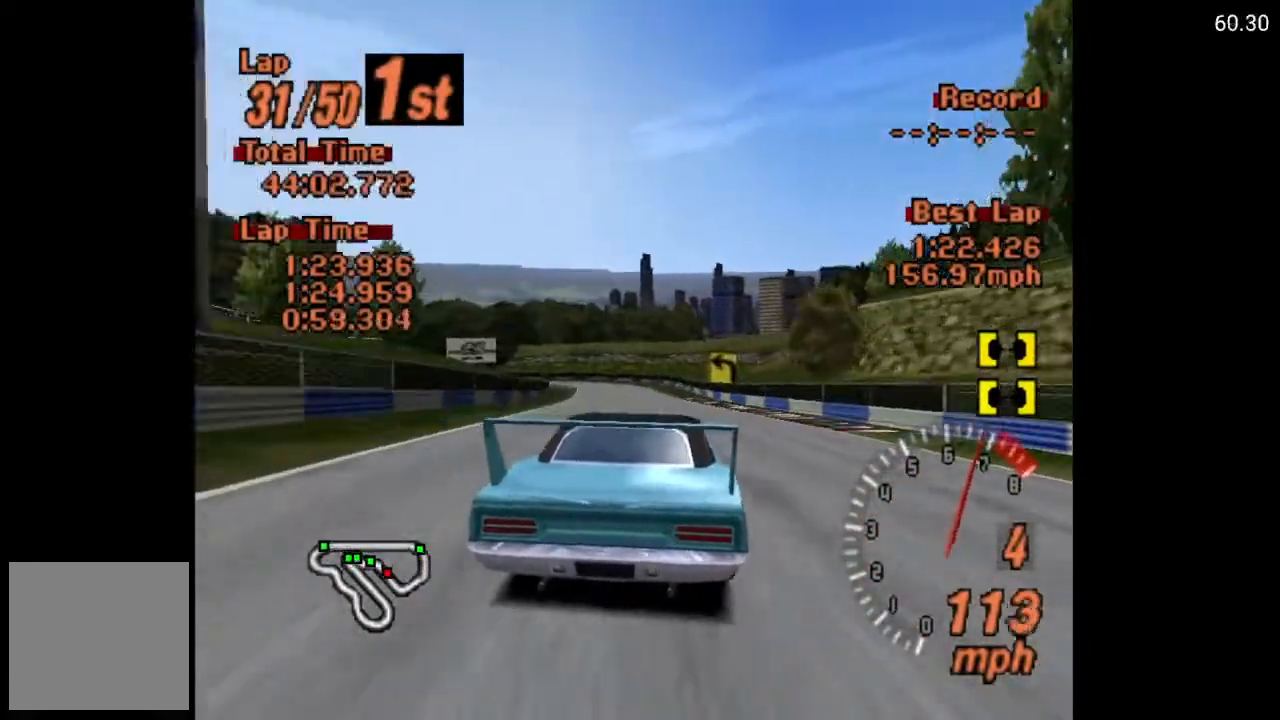
{"buttons": ["A"], "left_stick": "center", "right_stick": "center", "events": [[300, "DPAD_LEFT", "down"], [383, "DPAD_LEFT", "up"]]}
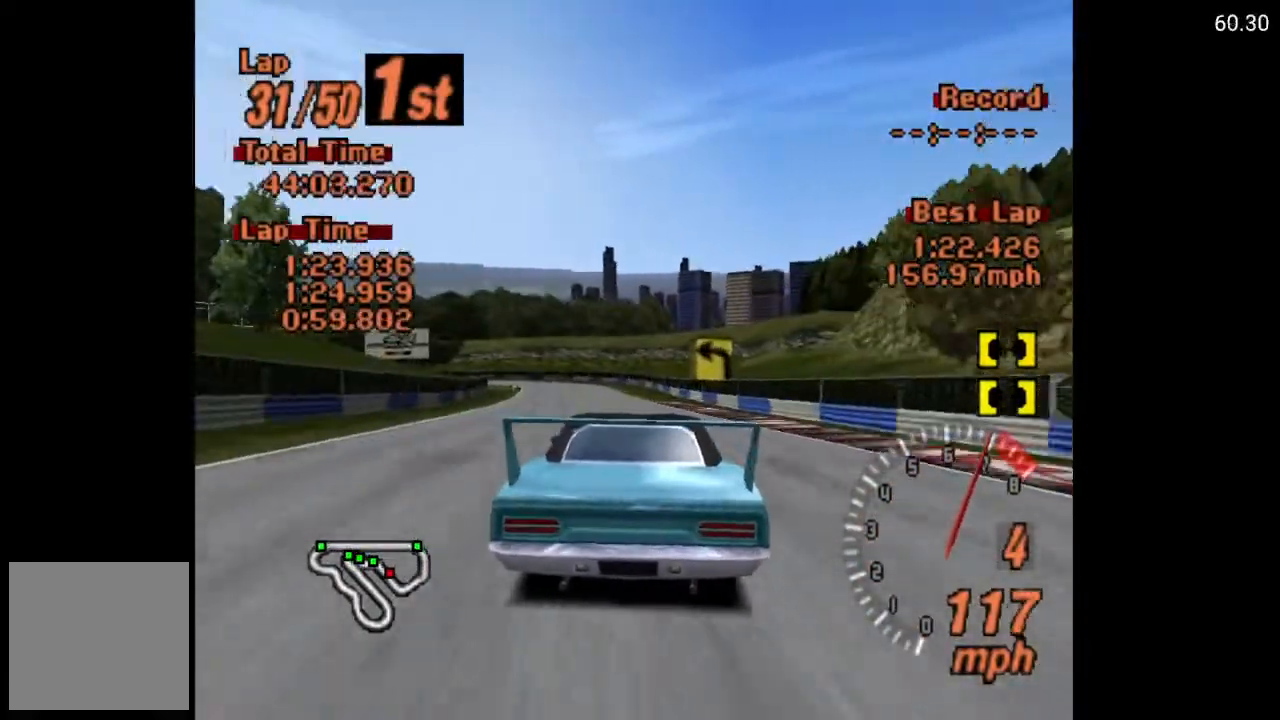
{"buttons": [], "left_stick": "center", "right_stick": "center", "events": [[167, "DPAD_RIGHT", "down"], [217, "DPAD_RIGHT", "up"], [300, "A", "up"]]}
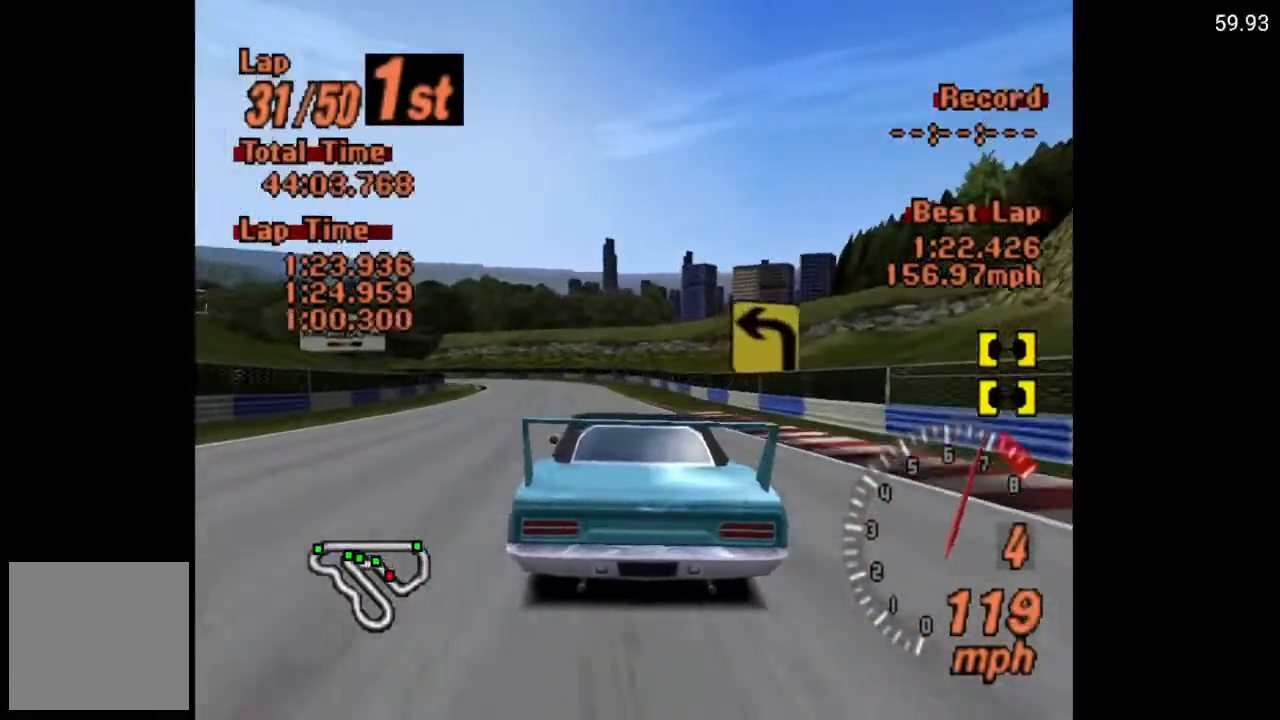
{"buttons": ["X"], "left_stick": "center", "right_stick": "center", "events": [[17, "DPAD_LEFT", "down"], [67, "X", "down"], [150, "DPAD_LEFT", "up"], [367, "L2", "down"], [467, "L2", "up"]]}
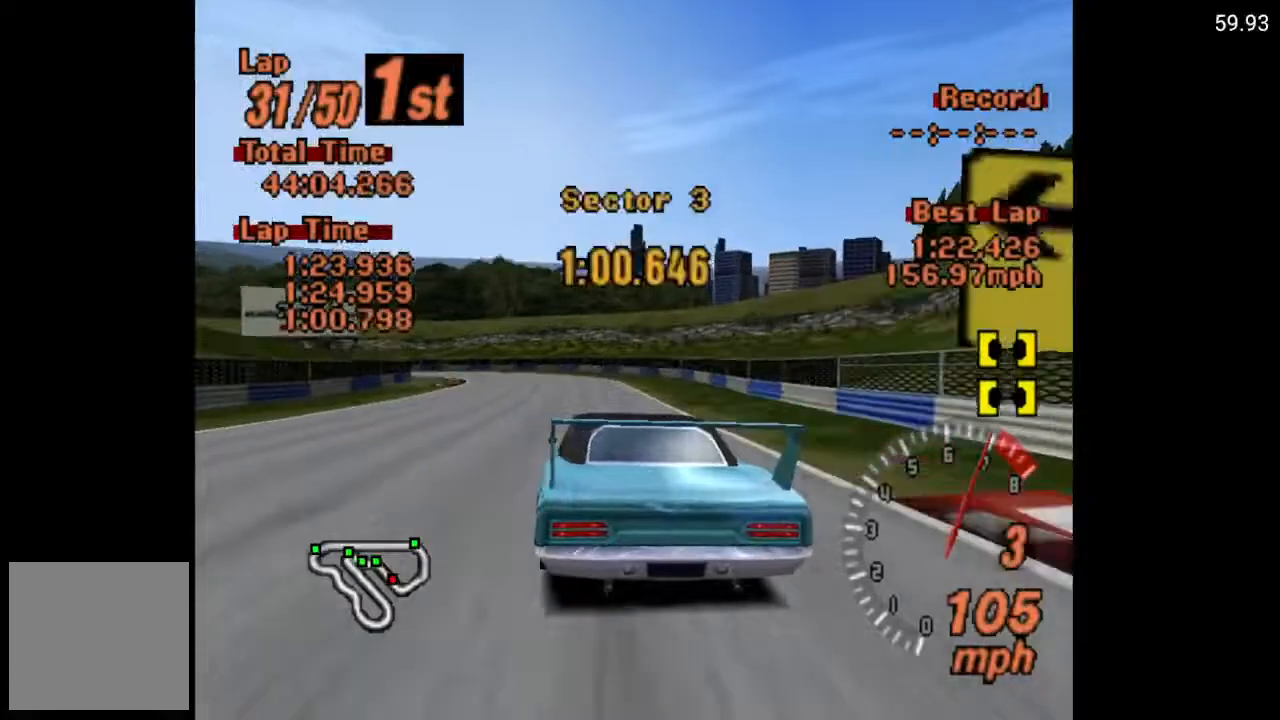
{"buttons": ["DPAD_LEFT"], "left_stick": "center", "right_stick": "center", "events": [[233, "X", "up"], [367, "A", "down"], [383, "DPAD_LEFT", "down"], [500, "A", "up"]]}
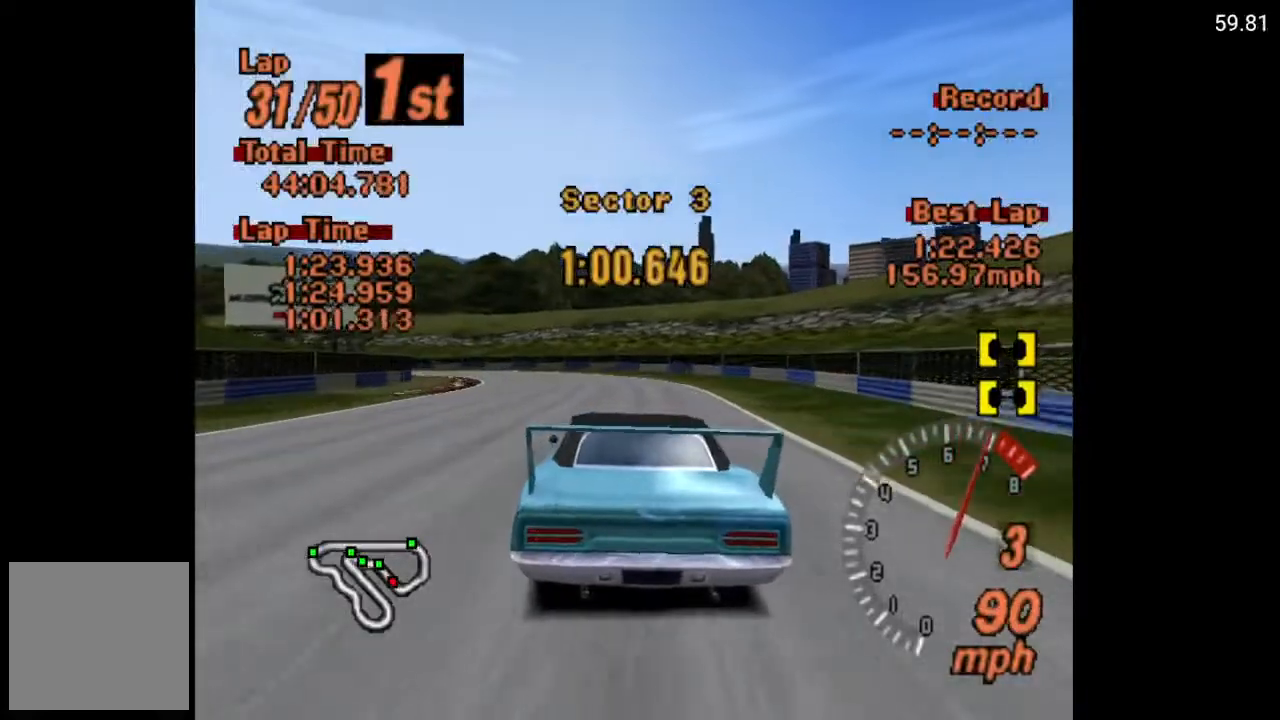
{"buttons": [], "left_stick": "center", "right_stick": "center", "events": [[17, "DPAD_LEFT", "up"], [100, "A", "down"], [100, "DPAD_LEFT", "down"], [200, "A", "up"], [200, "DPAD_LEFT", "up"], [333, "DPAD_LEFT", "down"], [350, "A", "down"], [433, "DPAD_LEFT", "up"], [467, "A", "up"]]}
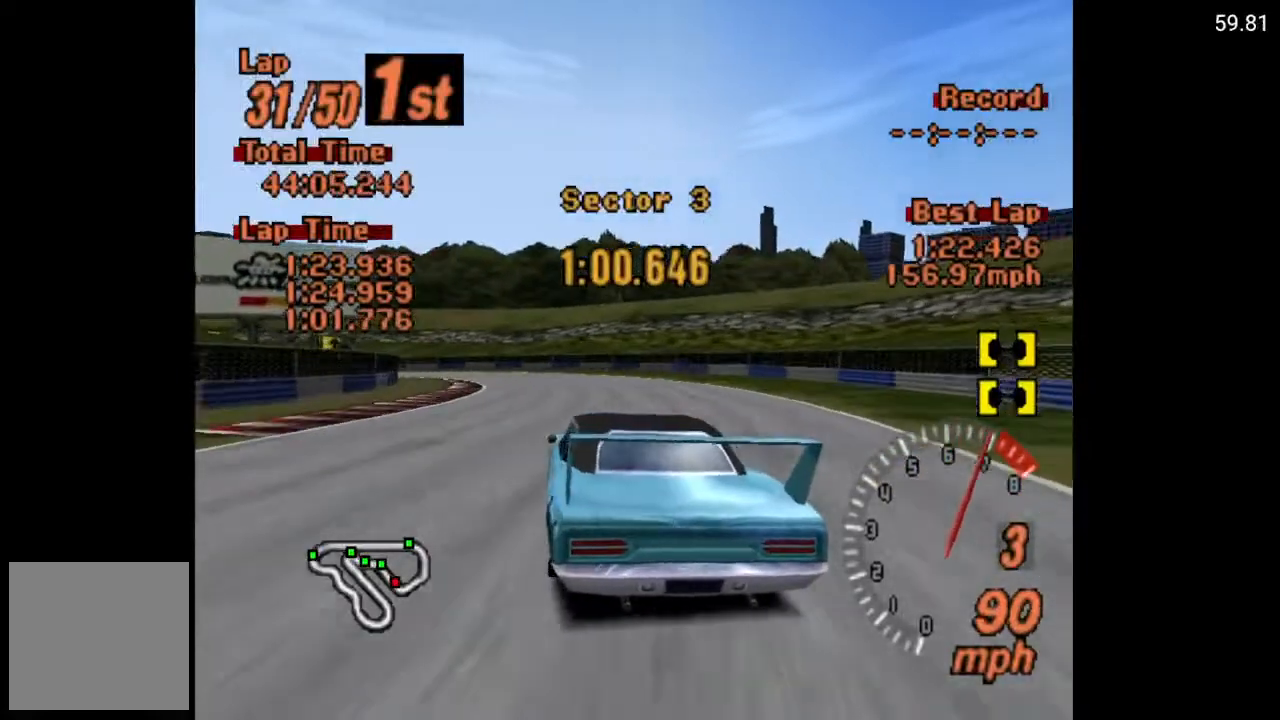
{"buttons": ["A", "DPAD_LEFT"], "left_stick": "center", "right_stick": "center", "events": [[100, "A", "down"], [250, "A", "up"], [400, "A", "down"], [467, "DPAD_LEFT", "down"]]}
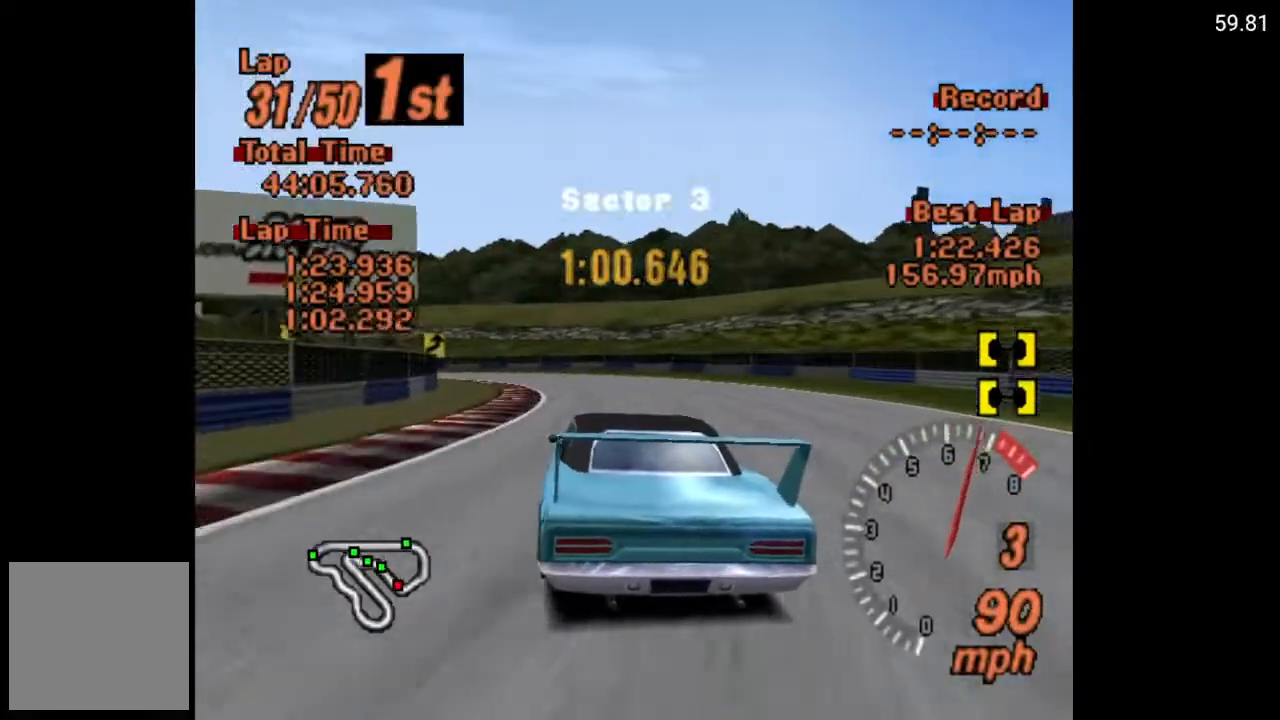
{"buttons": ["DPAD_LEFT"], "left_stick": "center", "right_stick": "center", "events": [[17, "A", "up"], [217, "A", "down"], [333, "A", "up"], [333, "DPAD_LEFT", "up"], [400, "DPAD_LEFT", "down"]]}
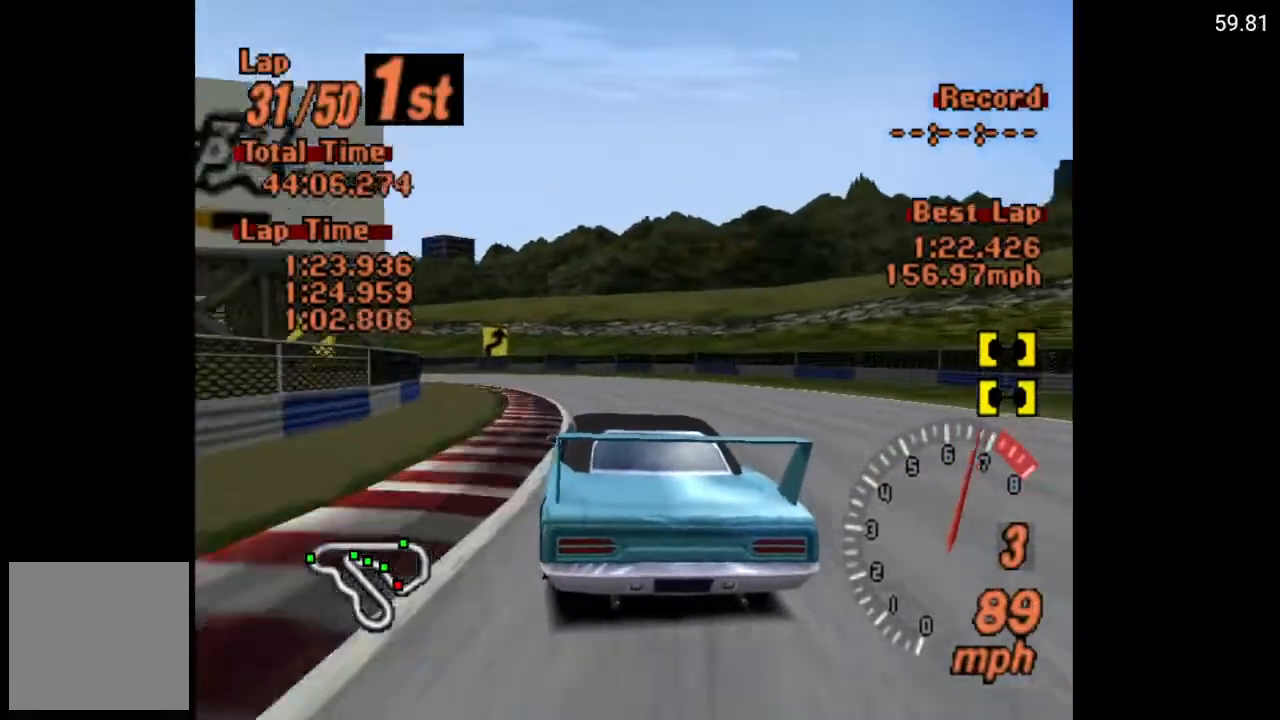
{"buttons": ["DPAD_LEFT"], "left_stick": "center", "right_stick": "center", "events": [[133, "A", "down"], [133, "DPAD_LEFT", "up"], [200, "DPAD_LEFT", "down"], [250, "A", "up"]]}
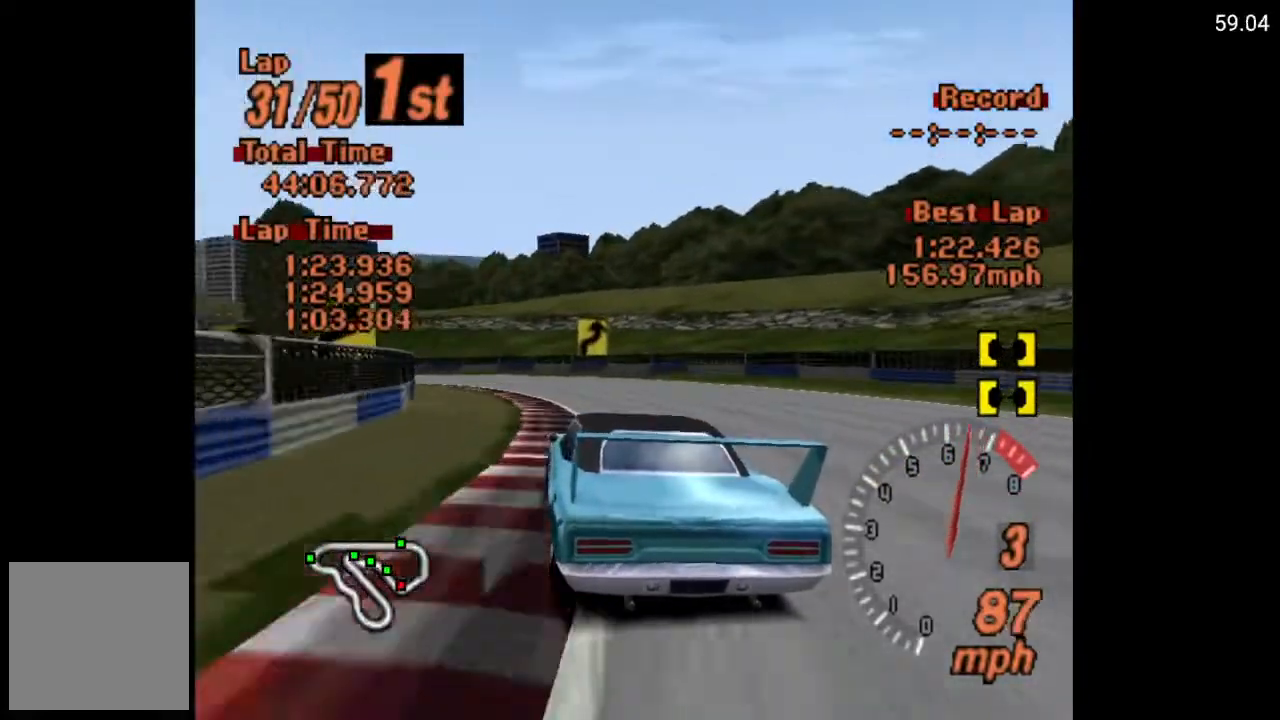
{"buttons": ["A", "DPAD_LEFT"], "left_stick": "center", "right_stick": "center", "events": [[383, "A", "down"]]}
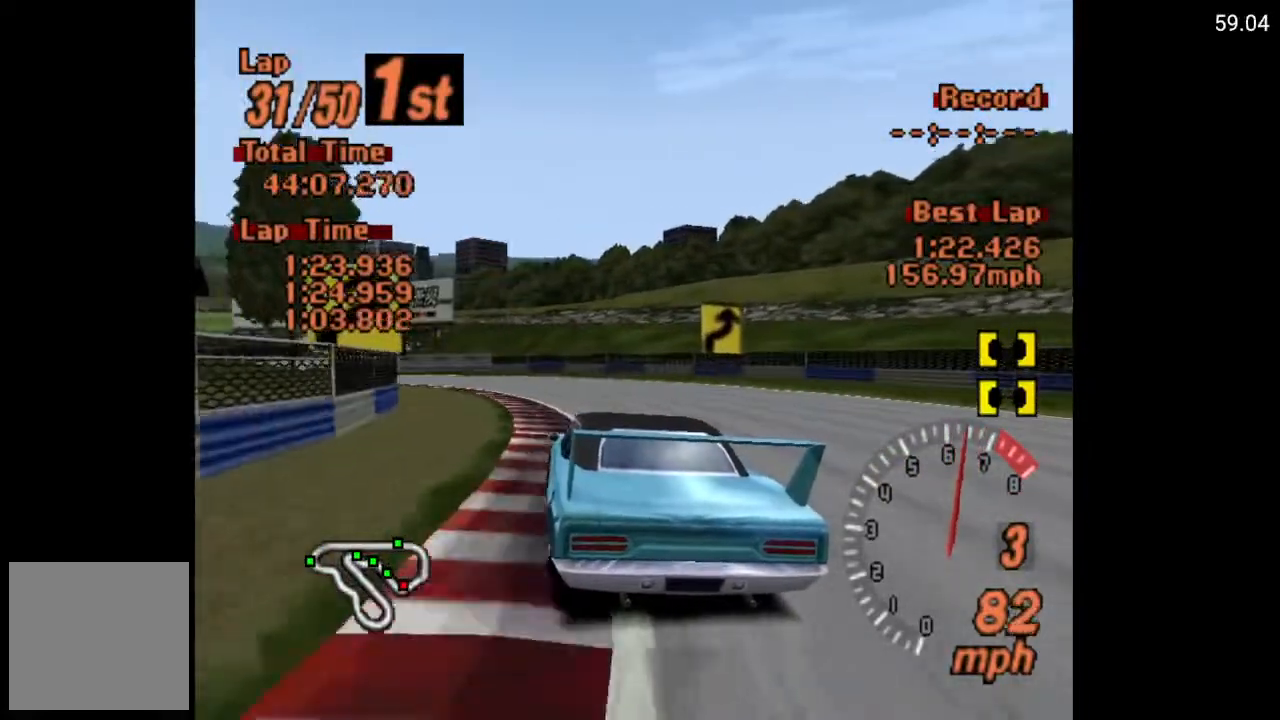
{"buttons": ["A", "DPAD_LEFT"], "left_stick": "center", "right_stick": "center", "events": []}